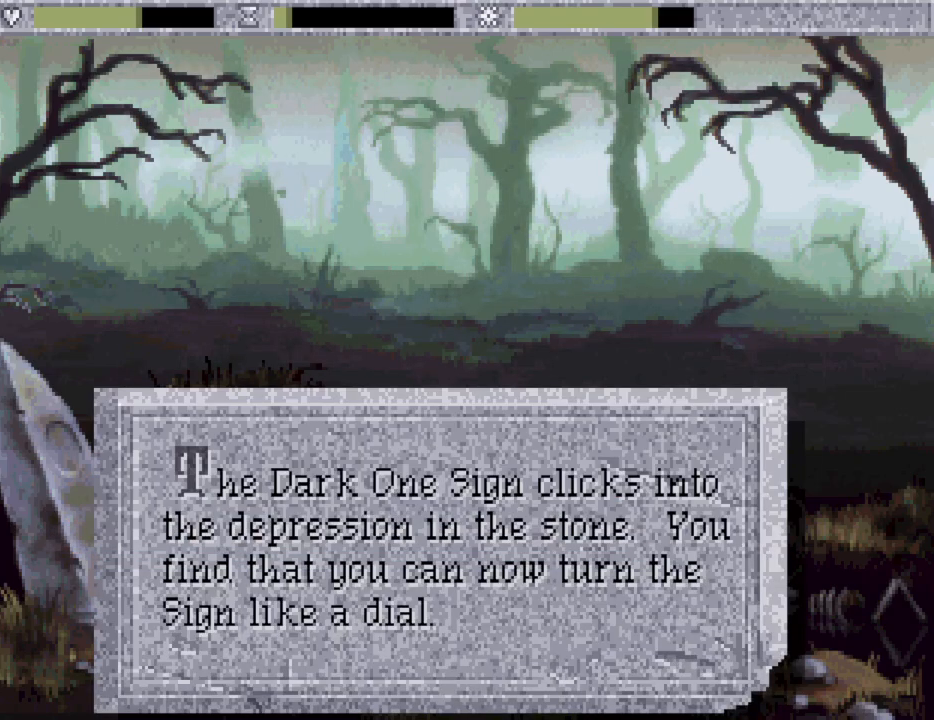
Gameplay with keyboard and mouse; each line is a JSON object with the keys and mouse buttons held at the frame after it. "events" lists presses ("down") and releases ("up") of "down", "escape", "f1", "f10", "f11", "f12", "f2", "f3", "f4", "f5", "f6", "f7", "f8", "f9", "left", "right", "space", "up", "mouse_left", "mouse_wheel", "mouse_right" and "mouse_mb4" between this image and that frame as [ms after this image, input, new state], when the widget could be followed in between. "mouse_left", "mouse_wheel", "mouse_right", "mouse_mb4" = the "left", "wheel", "right", "mb4" buttons of the "mouse" list. No other keys are recorded. "wheel" means that the mouse wheel is clicked or scrolled. Not read: mouse_move.
{"keys": [], "mouse": ["mb4"], "events": [[100, "mouse_mb4", "up"], [483, "mouse_mb4", "down"]]}
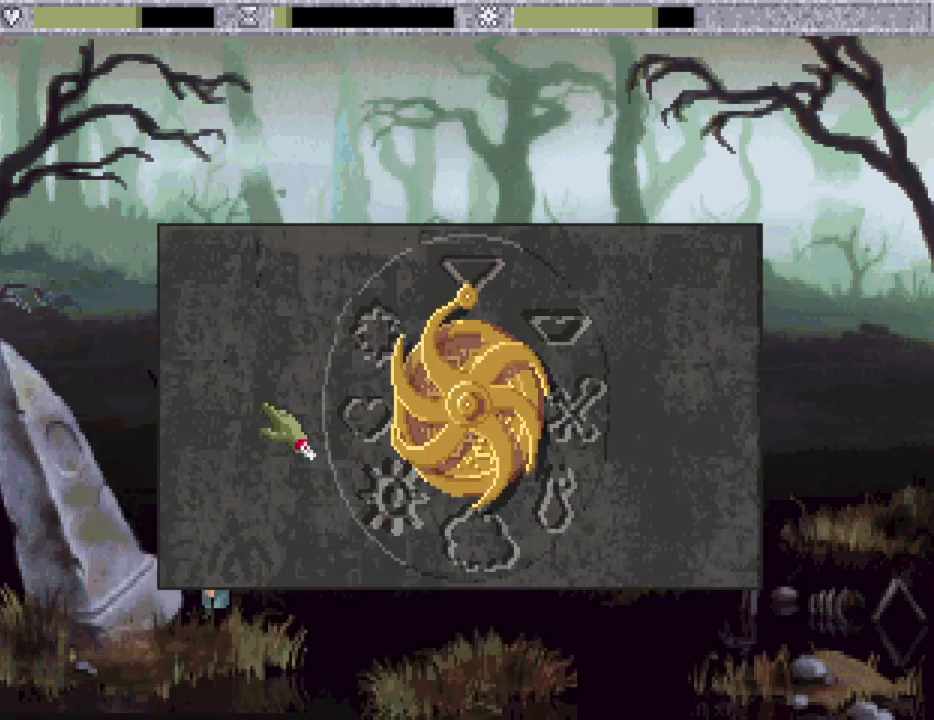
{"keys": [], "mouse": [], "events": [[83, "mouse_mb4", "up"], [133, "mouse_mb4", "down"], [217, "mouse_mb4", "up"], [267, "mouse_mb4", "down"], [367, "mouse_mb4", "up"], [400, "mouse_mb4", "down"], [500, "mouse_mb4", "up"]]}
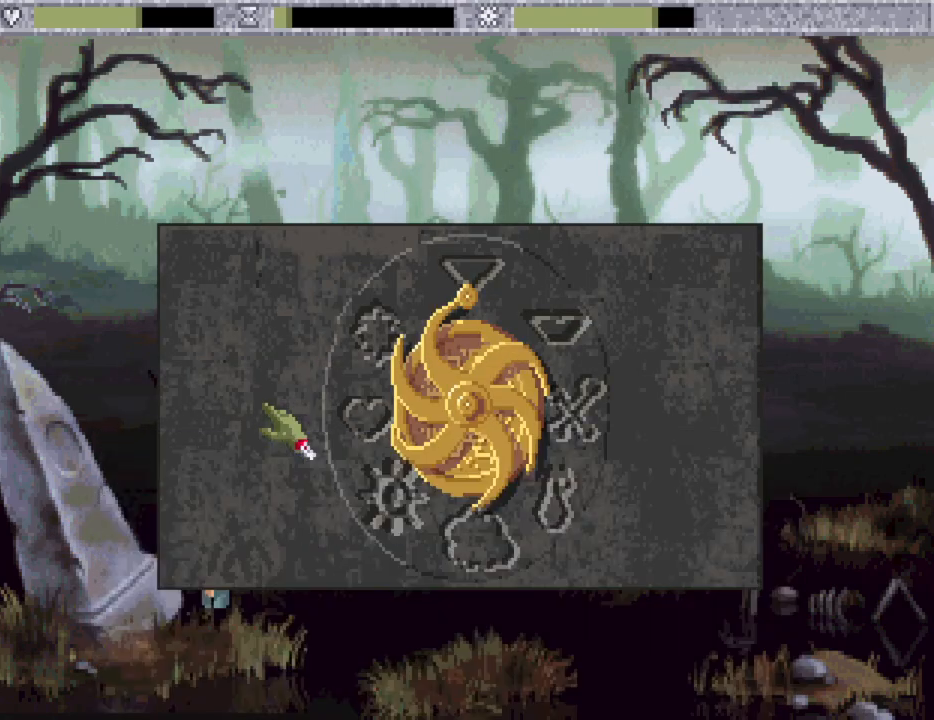
{"keys": [], "mouse": ["mb4"], "events": [[50, "mouse_mb4", "down"], [150, "mouse_mb4", "up"], [183, "mouse_mb4", "down"], [283, "mouse_mb4", "up"], [317, "mouse_mb4", "down"], [417, "mouse_mb4", "up"], [467, "mouse_mb4", "down"]]}
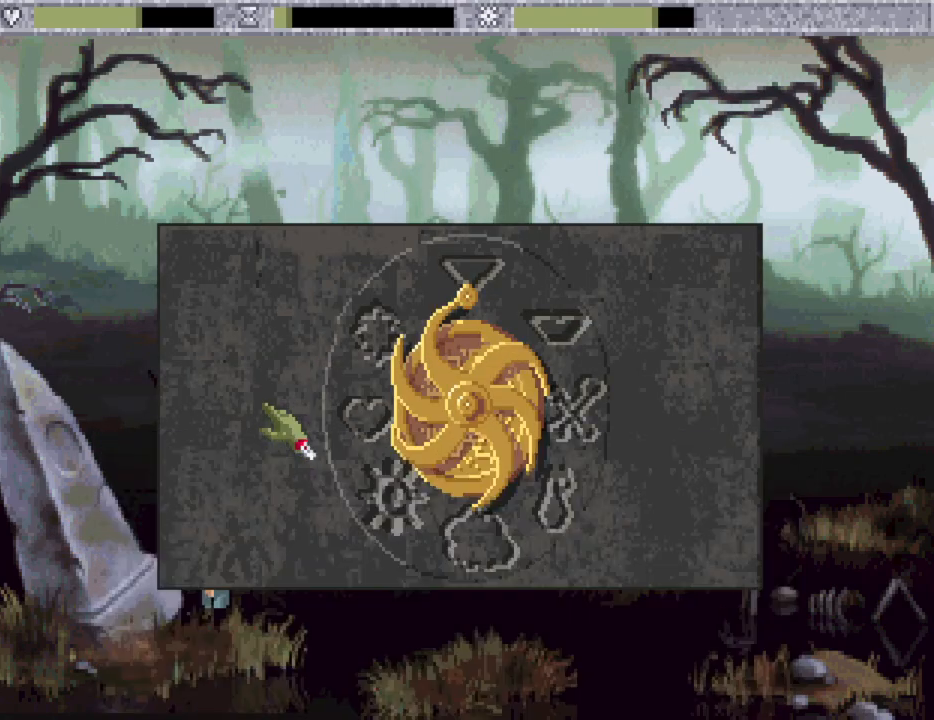
{"keys": [], "mouse": ["mb4"], "events": [[67, "mouse_mb4", "up"], [150, "mouse_mb4", "down"], [200, "mouse_mb4", "up"], [300, "mouse_mb4", "down"], [350, "mouse_mb4", "up"], [433, "mouse_mb4", "down"]]}
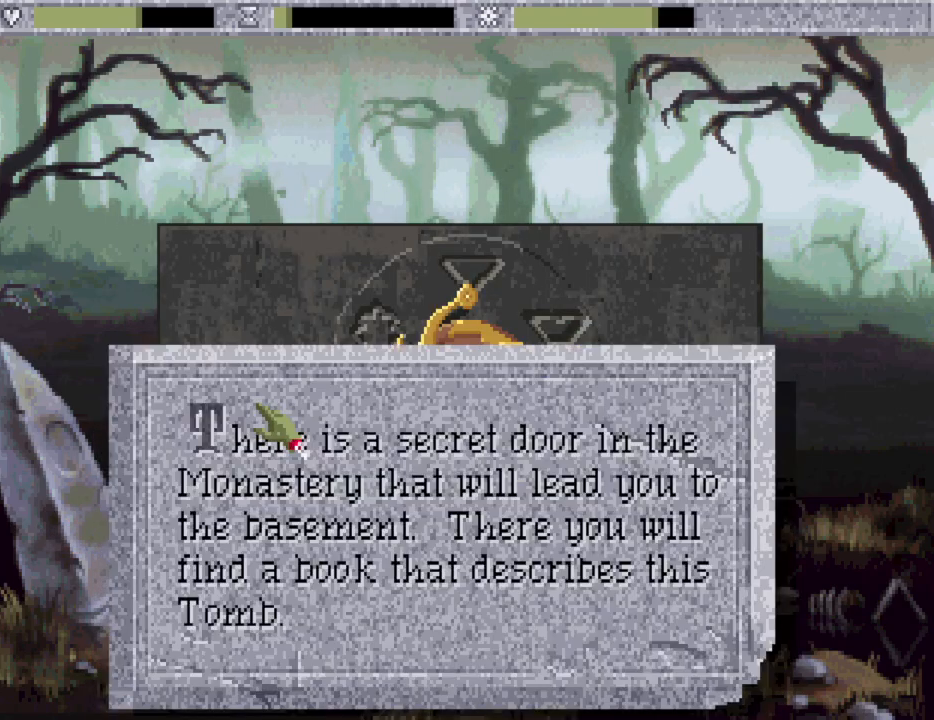
{"keys": [], "mouse": [], "events": [[33, "mouse_mb4", "up"], [67, "mouse_mb4", "down"], [167, "mouse_mb4", "up"], [267, "mouse_mb4", "down"], [317, "mouse_mb4", "up"], [417, "mouse_mb4", "down"], [450, "mouse_mb4", "up"]]}
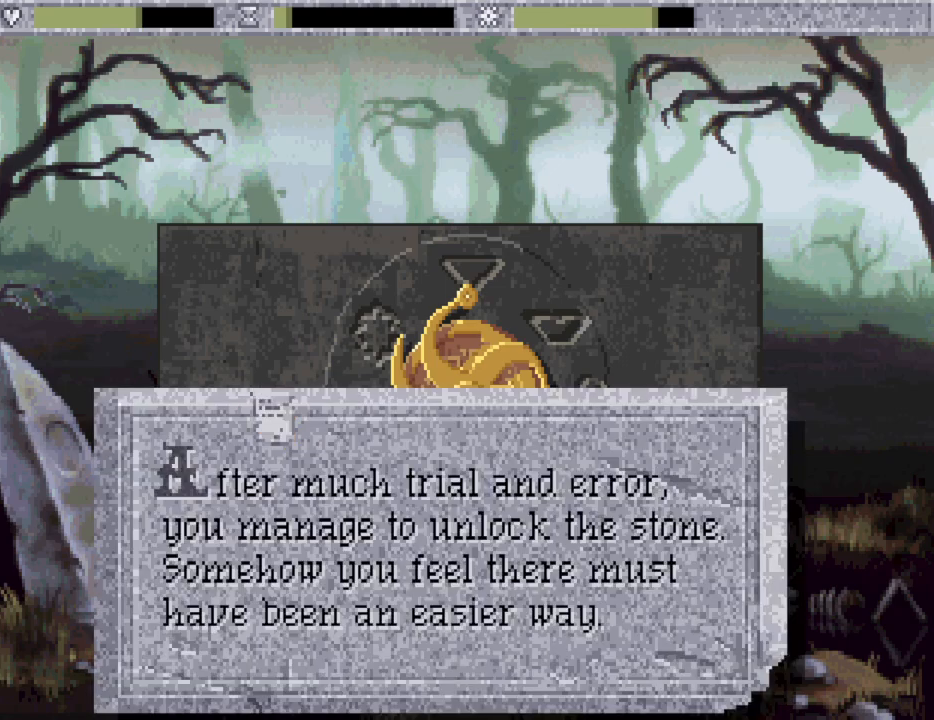
{"keys": [], "mouse": [], "events": [[50, "mouse_mb4", "down"], [150, "mouse_mb4", "up"], [183, "mouse_mb4", "down"], [283, "mouse_mb4", "up"]]}
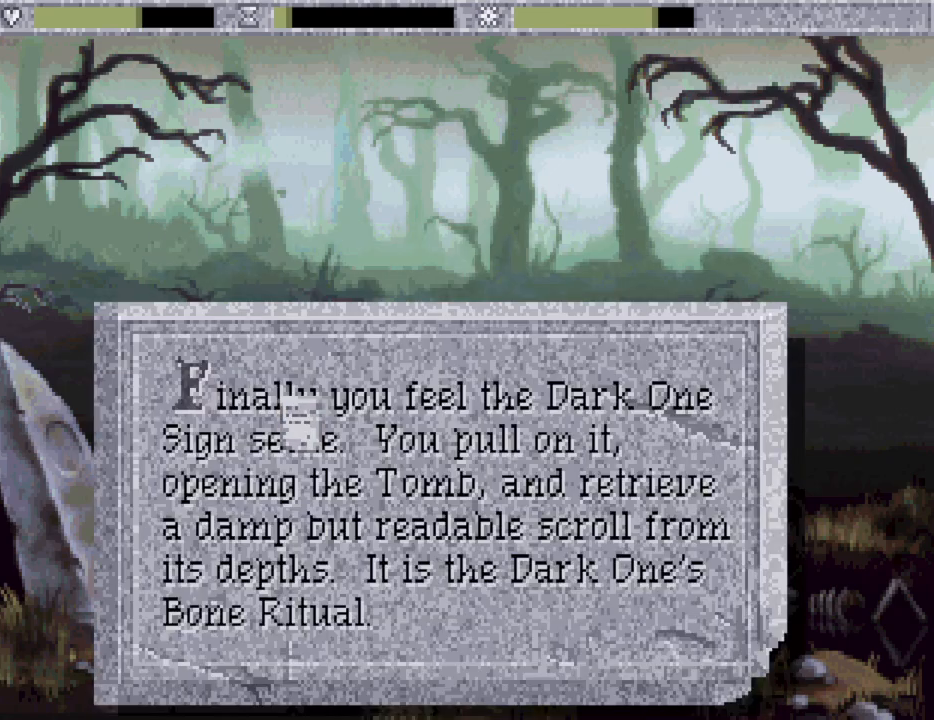
{"keys": [], "mouse": [], "events": []}
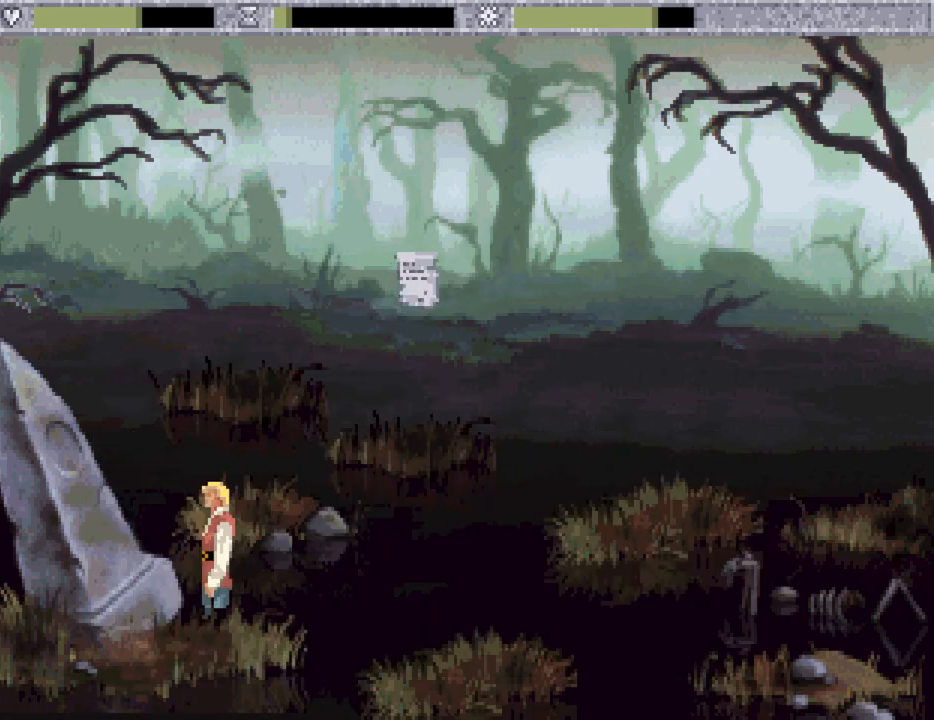
{"keys": [], "mouse": [], "events": []}
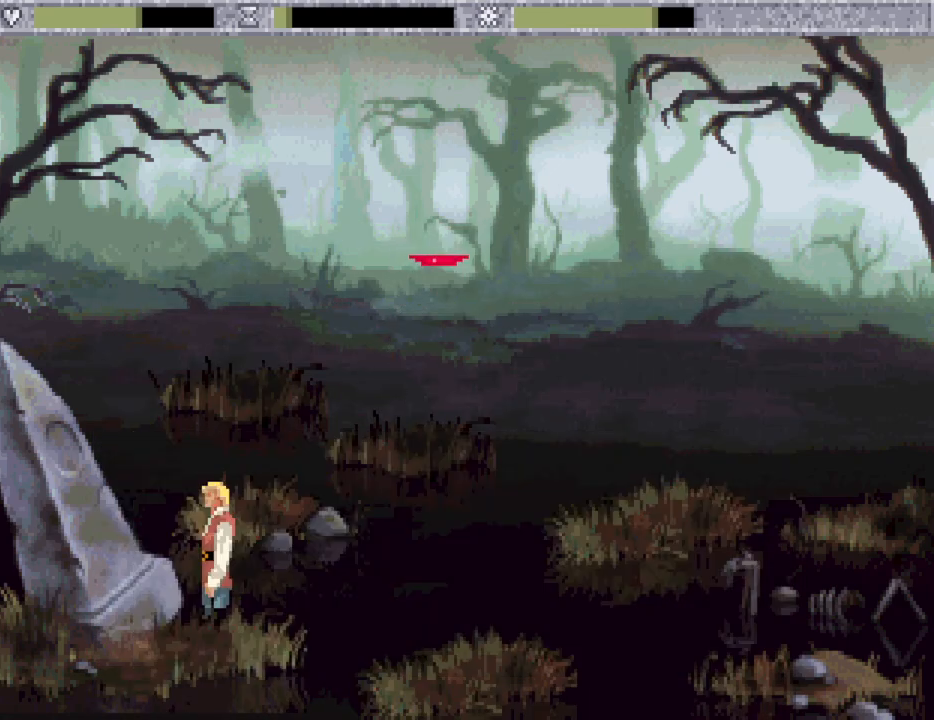
{"keys": [], "mouse": [], "events": []}
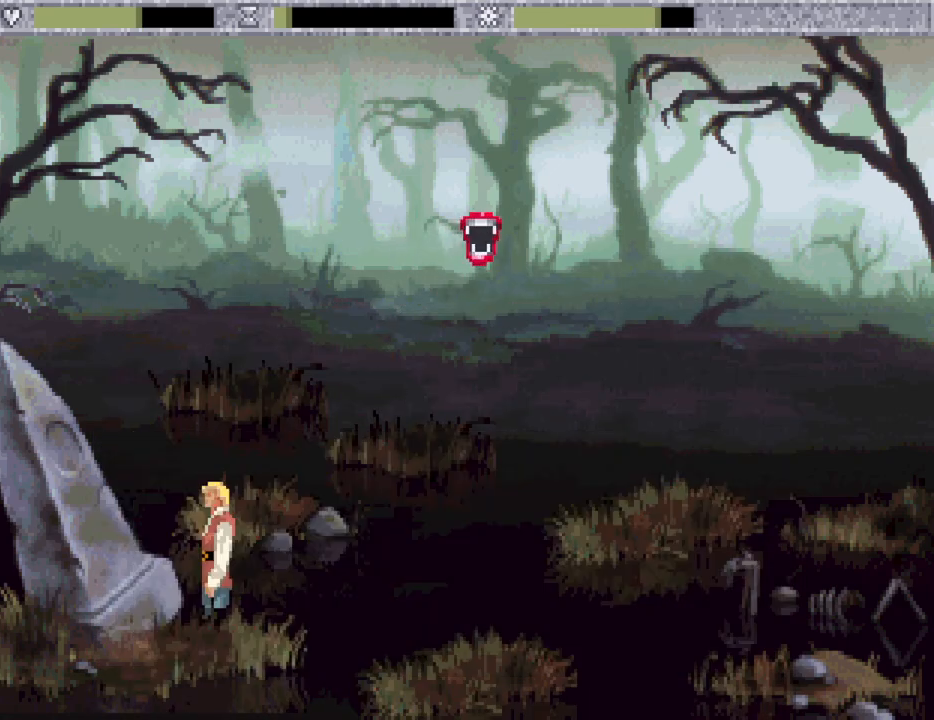
{"keys": [], "mouse": ["wheel"], "events": [[333, "mouse_right", "down"], [383, "mouse_right", "up"], [483, "mouse_wheel", "down"]]}
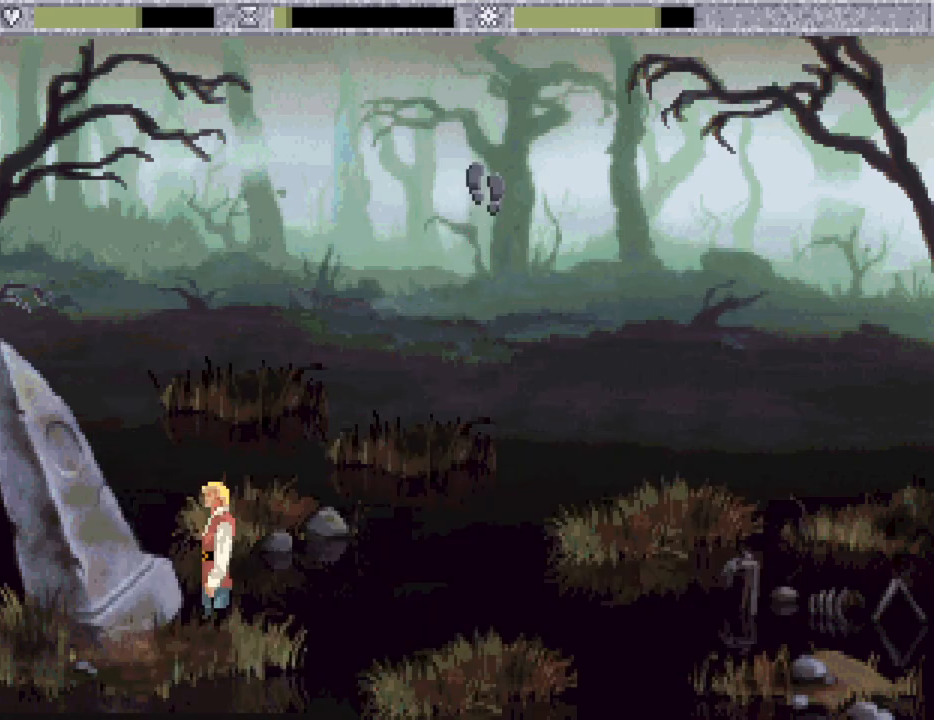
{"keys": [], "mouse": [], "events": [[33, "mouse_wheel", "up"], [400, "mouse_wheel", "down"], [500, "mouse_wheel", "up"]]}
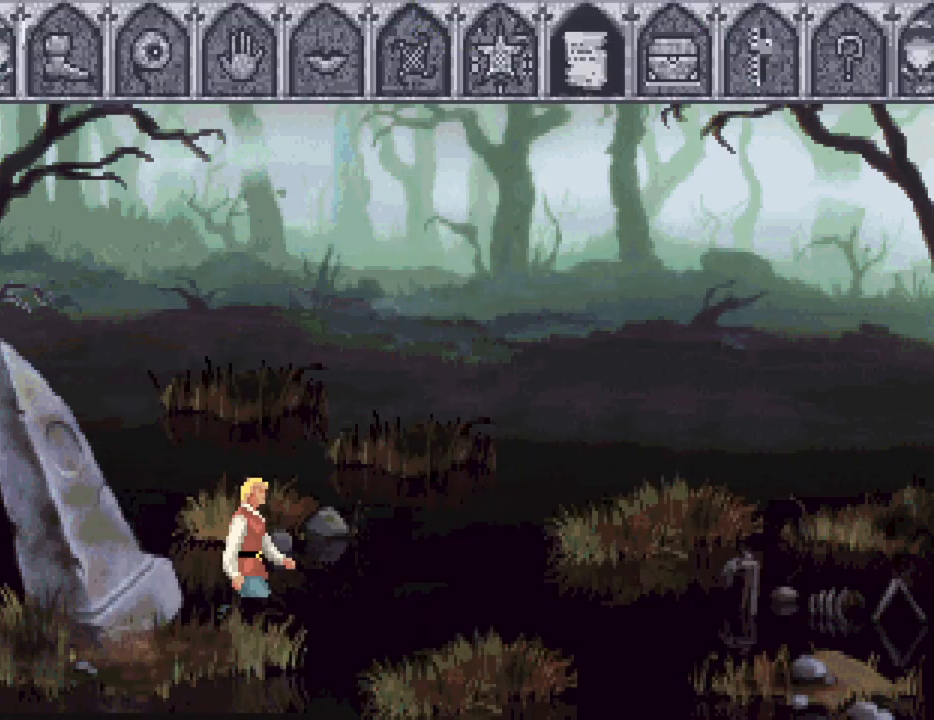
{"keys": [], "mouse": ["wheel"], "events": [[467, "mouse_wheel", "down"]]}
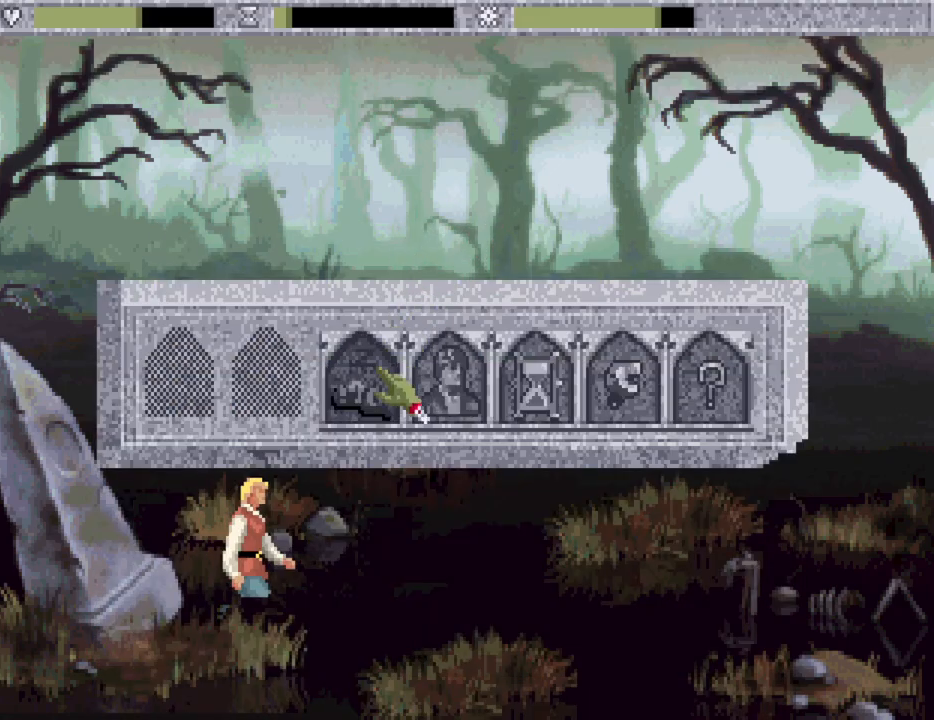
{"keys": [], "mouse": [], "events": [[17, "mouse_wheel", "up"], [350, "mouse_wheel", "down"], [450, "mouse_wheel", "up"]]}
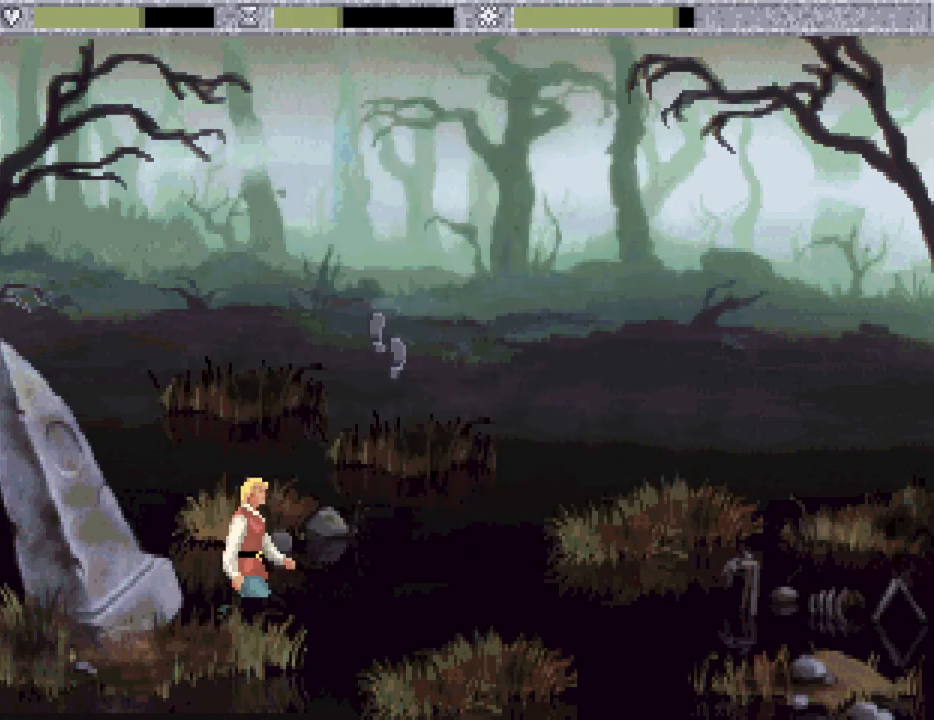
{"keys": [], "mouse": [], "events": [[33, "mouse_mb4", "down"], [133, "mouse_mb4", "up"]]}
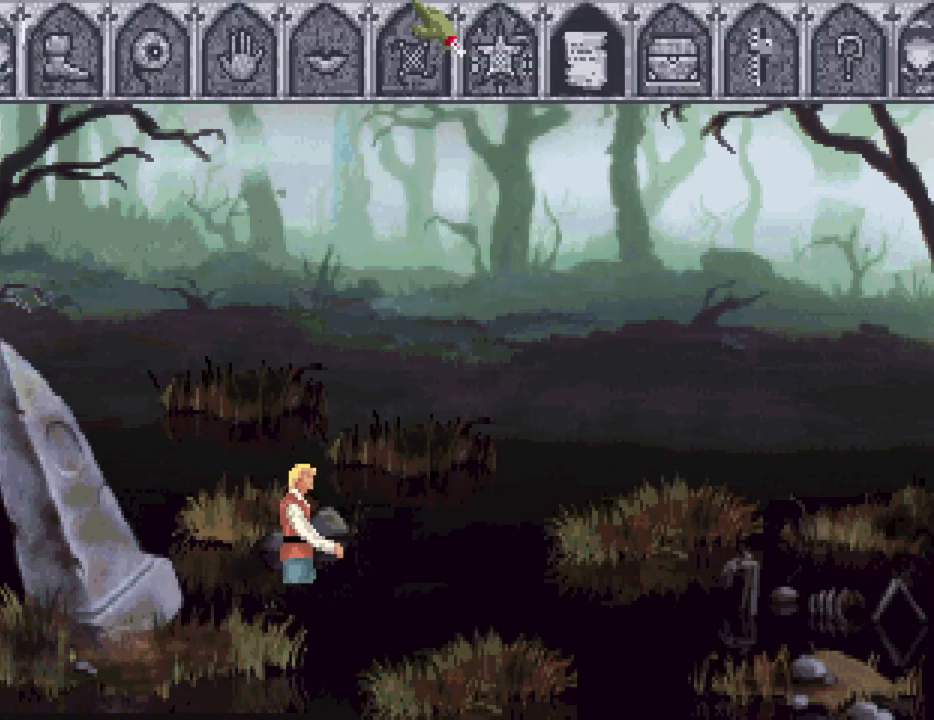
{"keys": [], "mouse": [], "events": [[83, "mouse_wheel", "down"], [133, "mouse_wheel", "up"]]}
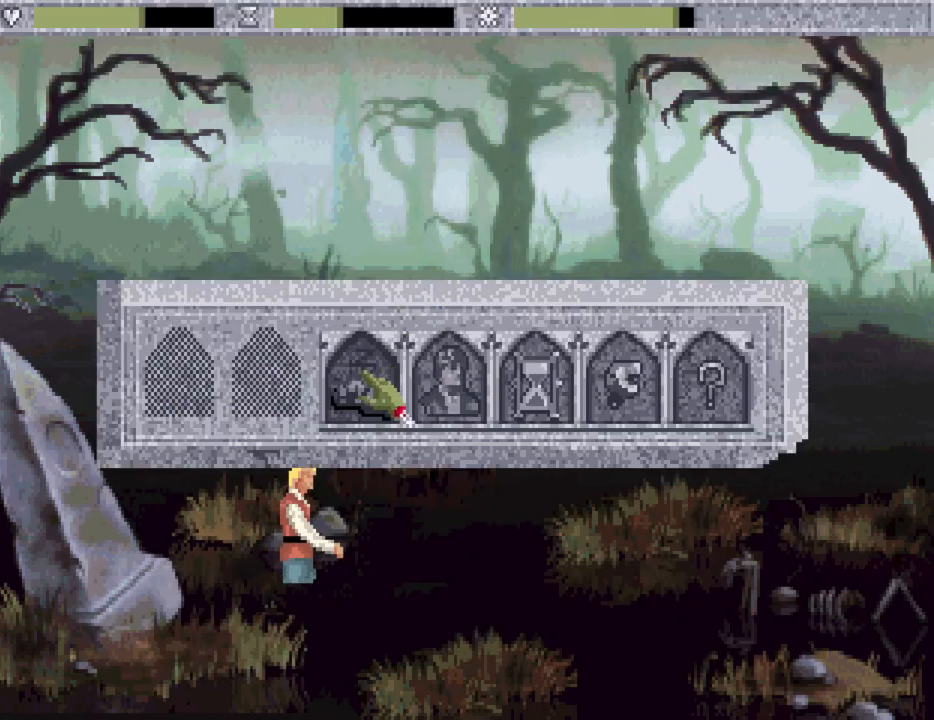
{"keys": ["escape"], "mouse": [], "events": [[17, "mouse_wheel", "down"], [117, "mouse_wheel", "up"], [300, "escape", "down"], [350, "escape", "up"], [433, "escape", "down"]]}
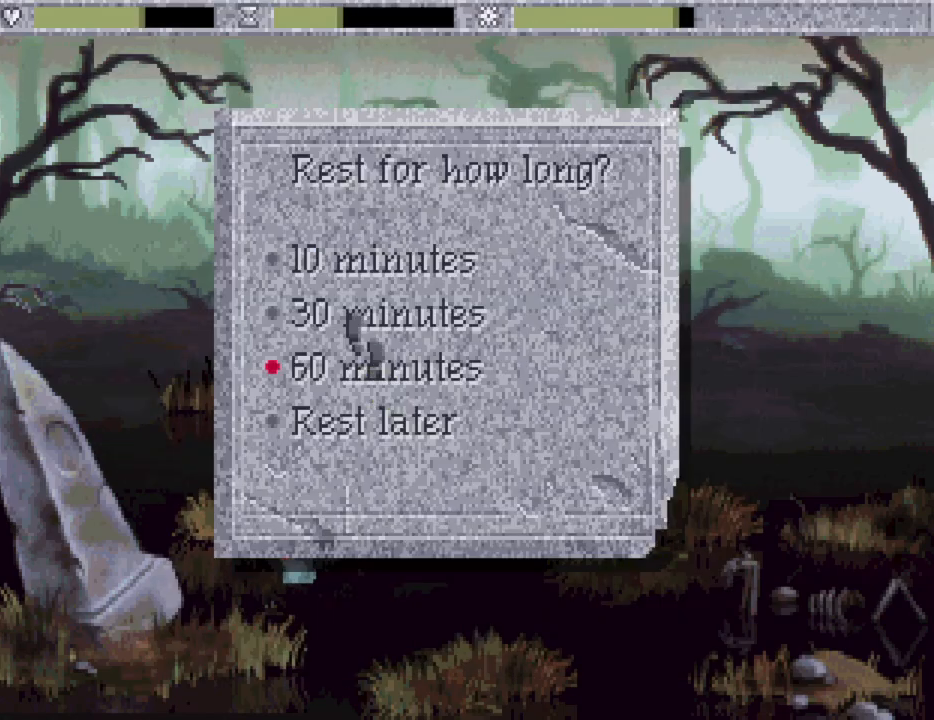
{"keys": [], "mouse": [], "events": [[67, "escape", "up"]]}
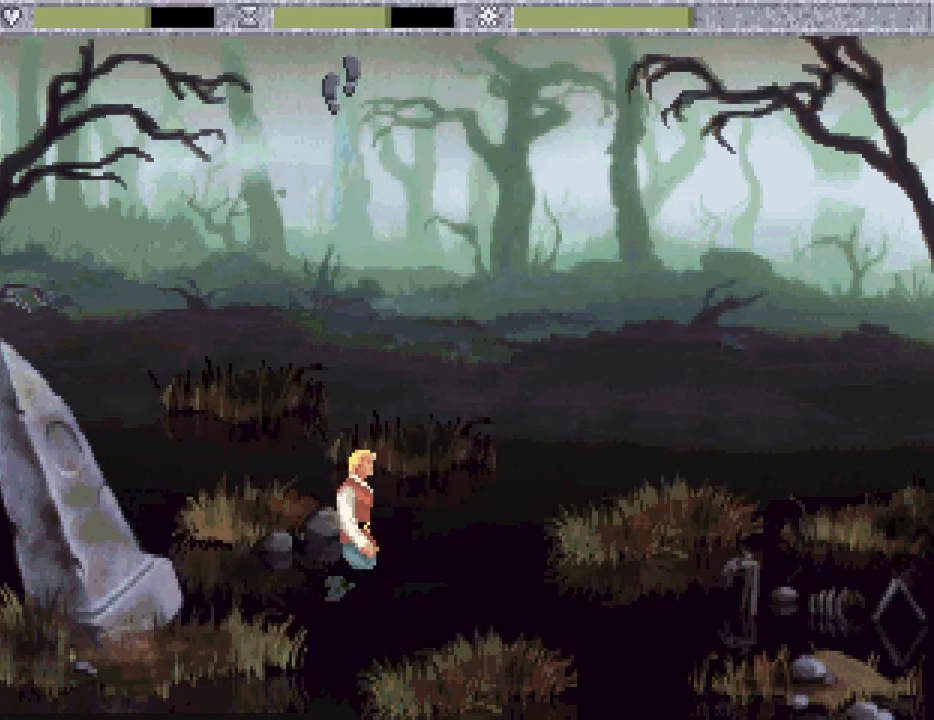
{"keys": [], "mouse": [], "events": [[333, "mouse_wheel", "down"], [417, "mouse_wheel", "up"]]}
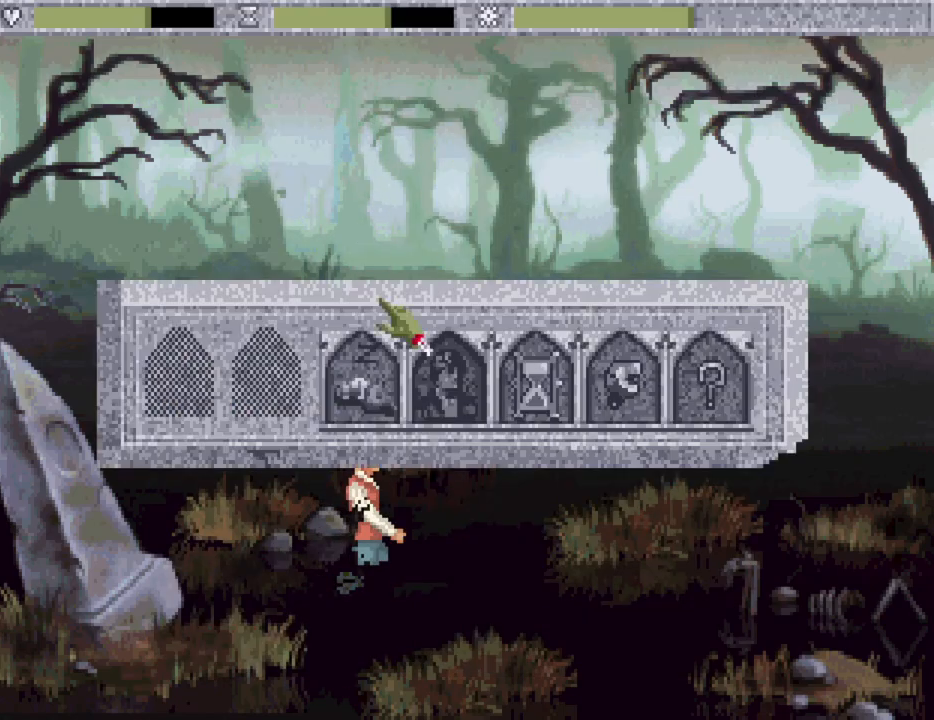
{"keys": [], "mouse": [], "events": [[333, "mouse_wheel", "down"], [383, "mouse_wheel", "up"]]}
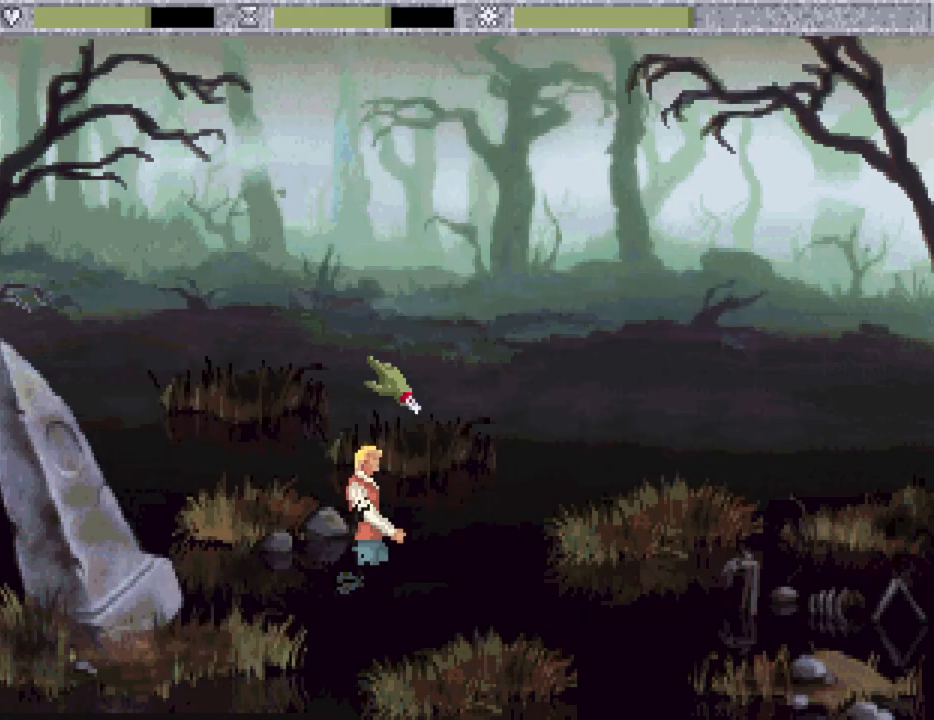
{"keys": [], "mouse": [], "events": [[133, "escape", "down"], [217, "escape", "up"], [317, "escape", "down"], [400, "escape", "up"]]}
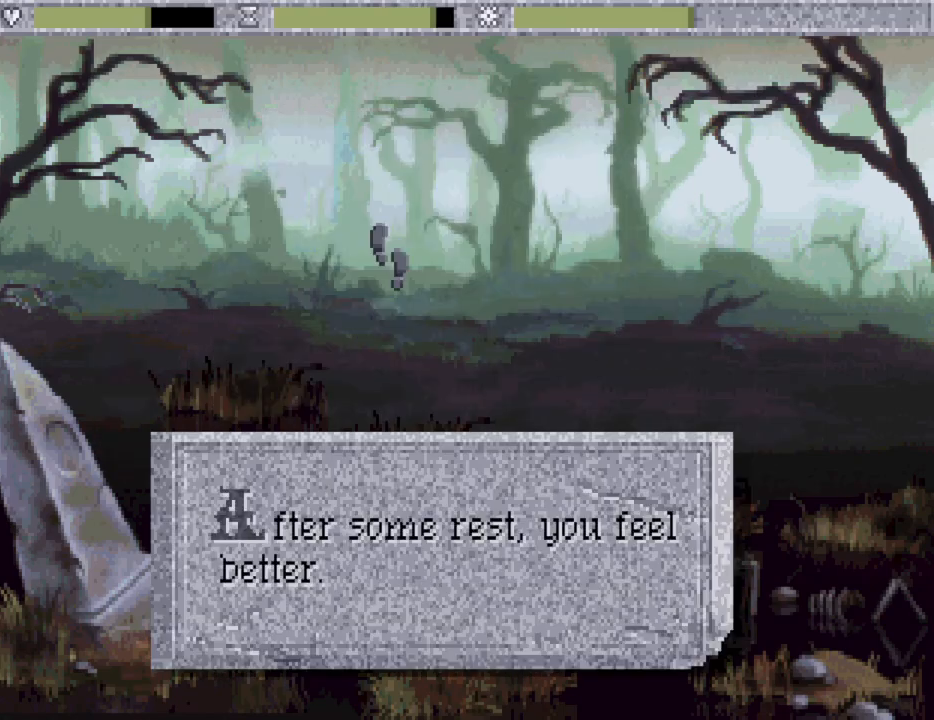
{"keys": [], "mouse": [], "events": [[383, "mouse_wheel", "down"], [467, "mouse_wheel", "up"]]}
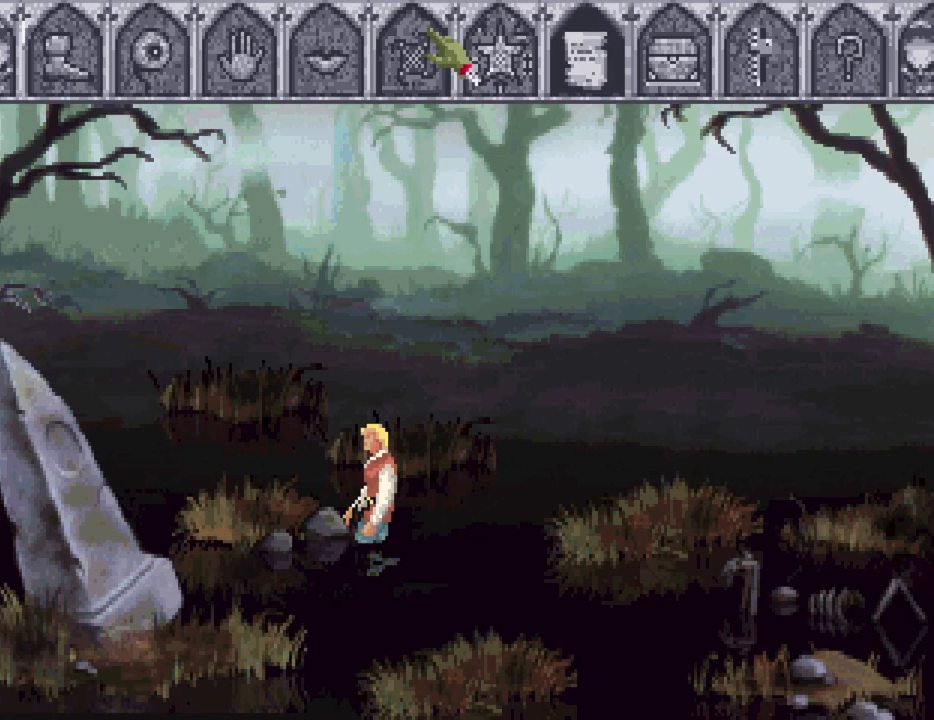
{"keys": [], "mouse": [], "events": [[433, "mouse_wheel", "down"], [483, "mouse_wheel", "up"]]}
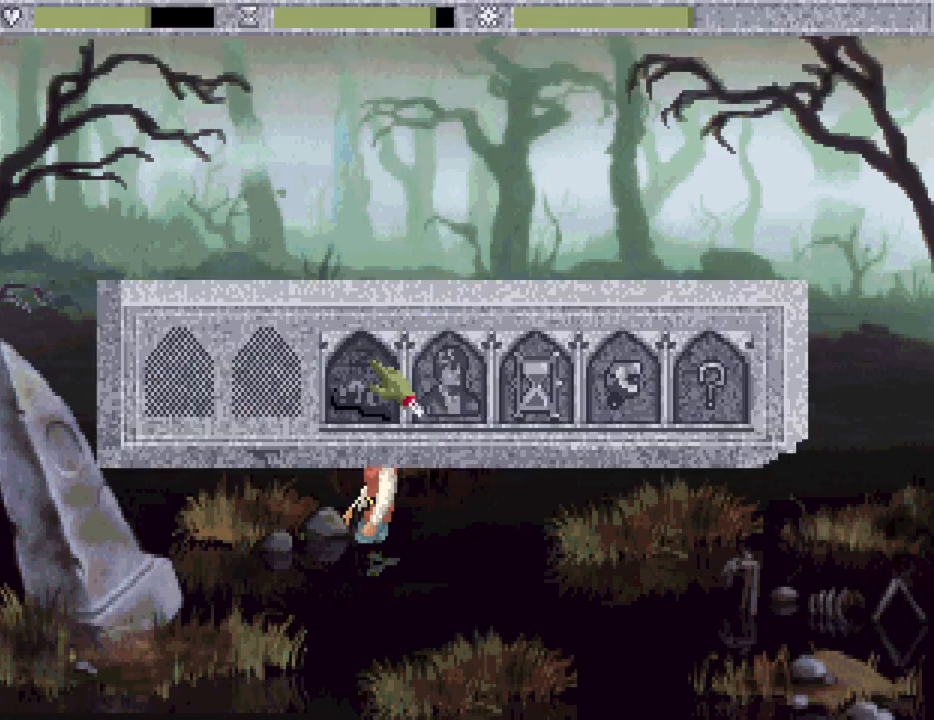
{"keys": ["escape"], "mouse": [], "events": [[267, "escape", "down"], [300, "escape", "up"], [400, "escape", "down"]]}
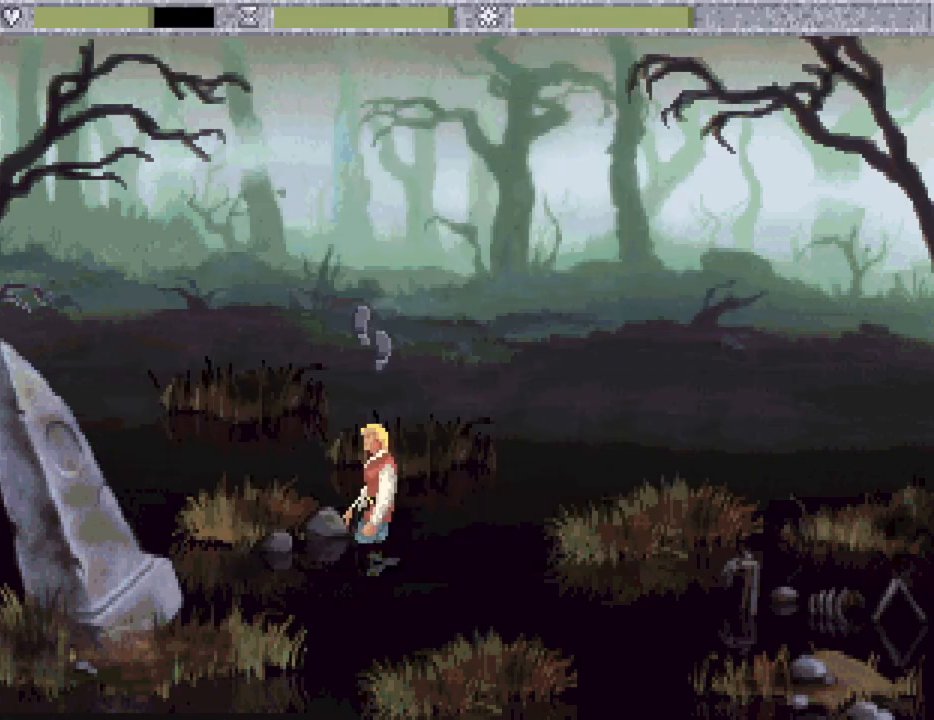
{"keys": [], "mouse": [], "events": [[50, "escape", "up"]]}
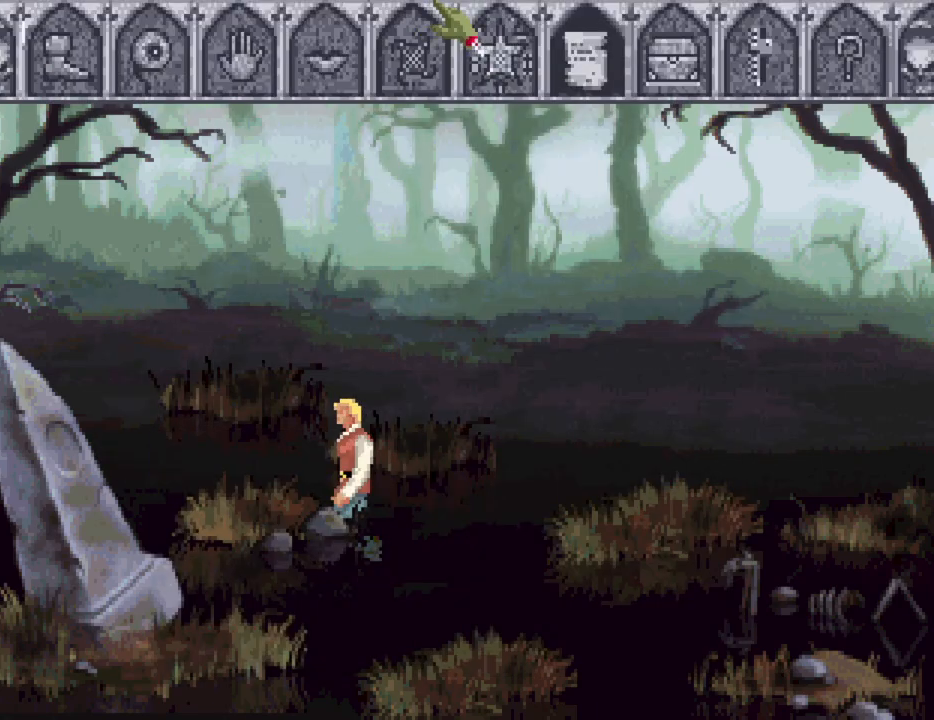
{"keys": [], "mouse": [], "events": [[100, "mouse_wheel", "down"], [200, "mouse_wheel", "up"]]}
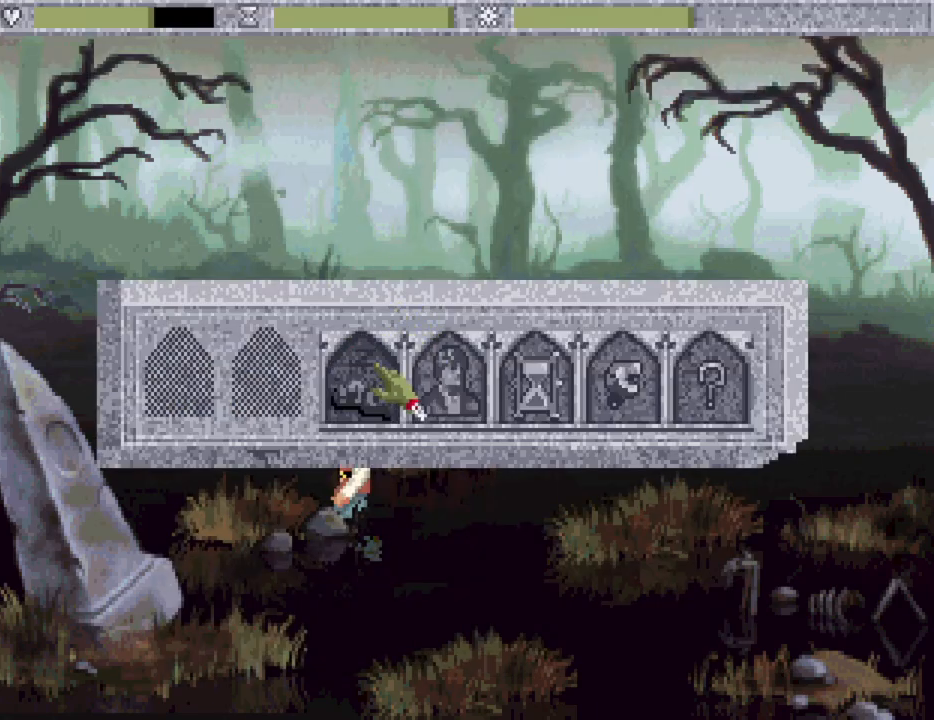
{"keys": [], "mouse": [], "events": [[83, "mouse_wheel", "down"], [167, "mouse_wheel", "up"], [400, "escape", "down"], [500, "escape", "up"]]}
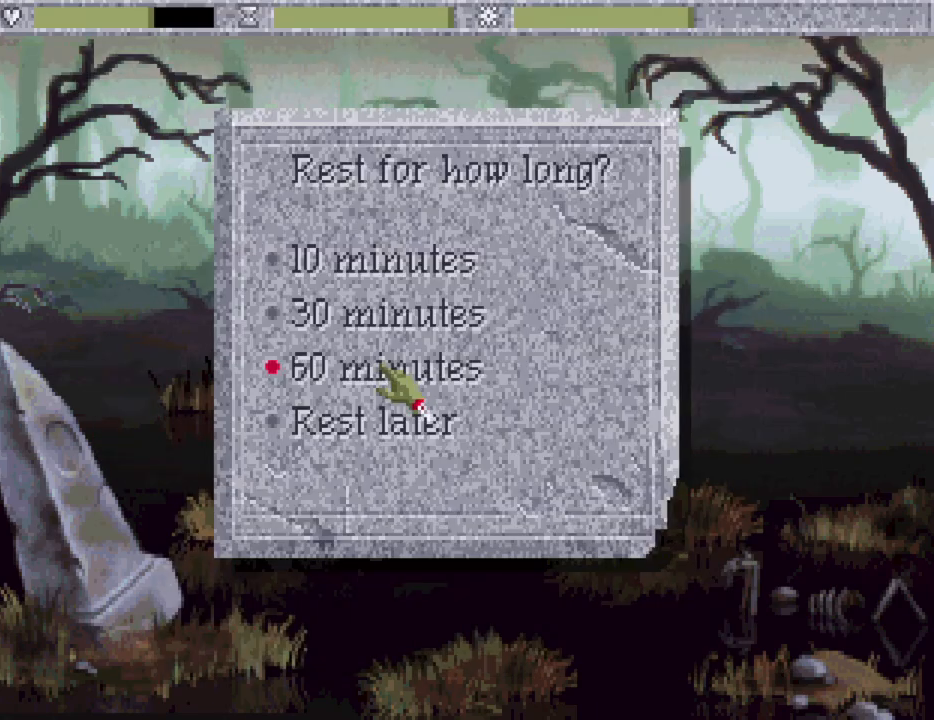
{"keys": [], "mouse": [], "events": [[100, "escape", "down"], [183, "escape", "up"]]}
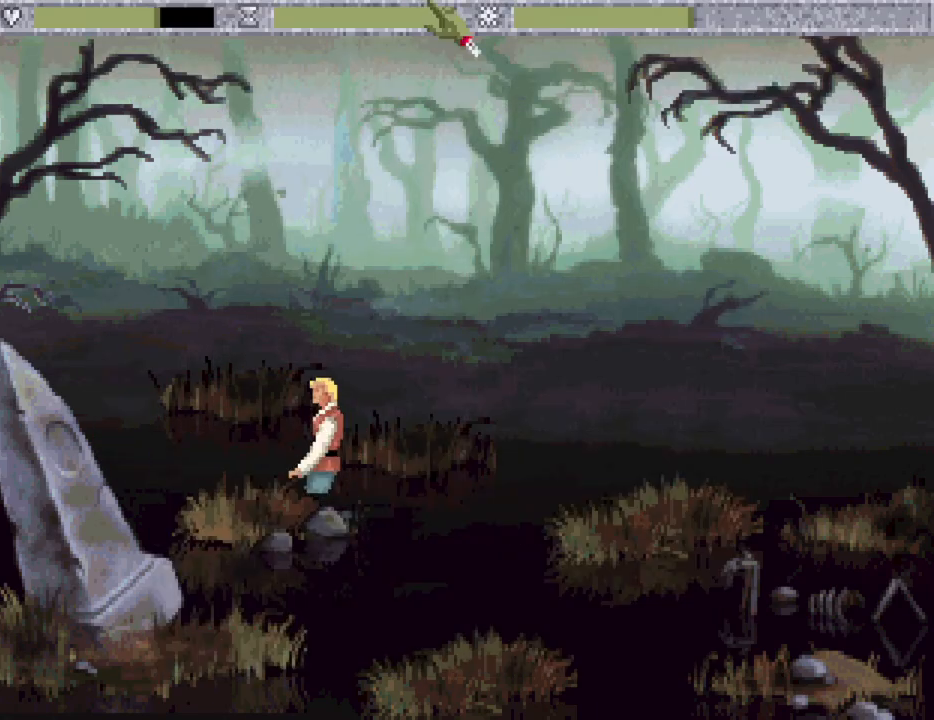
{"keys": [], "mouse": [], "events": [[250, "mouse_wheel", "down"], [350, "mouse_wheel", "up"]]}
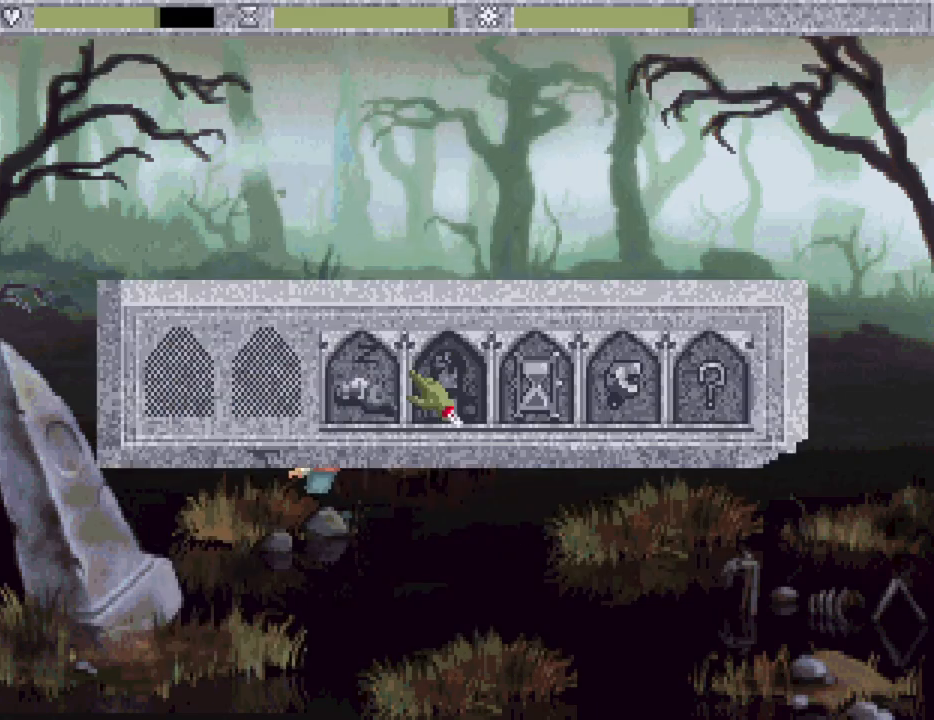
{"keys": [], "mouse": [], "events": [[217, "mouse_wheel", "down"], [317, "mouse_wheel", "up"]]}
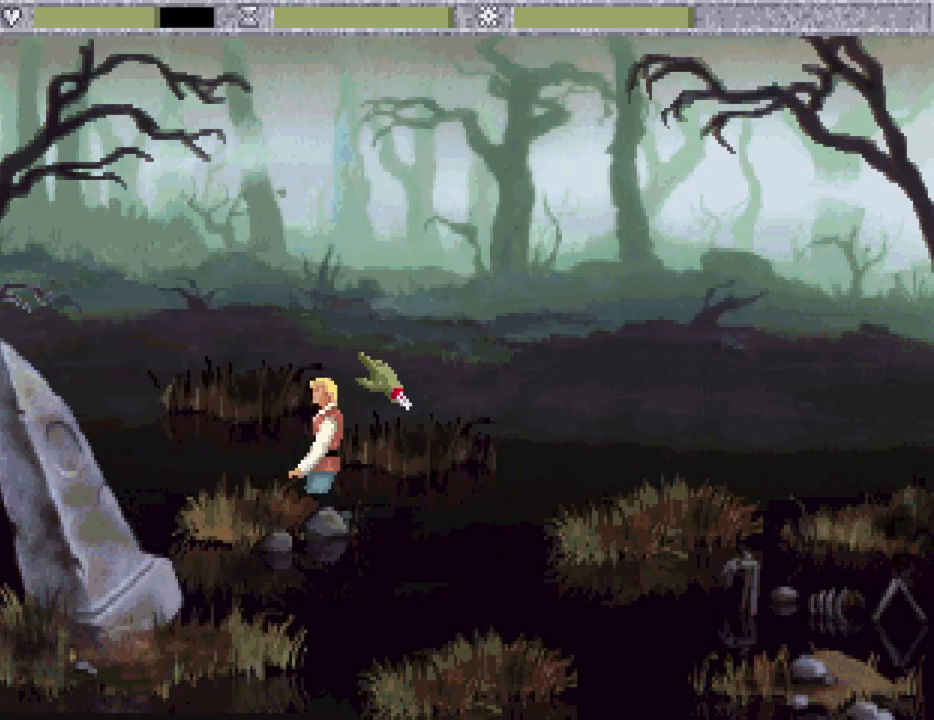
{"keys": [], "mouse": [], "events": [[100, "escape", "down"], [150, "escape", "up"], [233, "escape", "down"], [333, "escape", "up"]]}